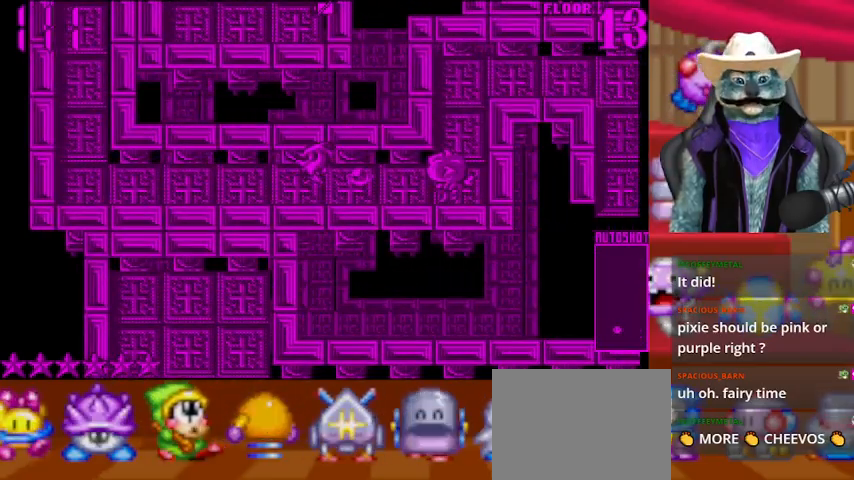
Gameplay with a controller (Xbox layout); each line is a JSON object with the inputs held at the frame after it. "events" lists button and stick changes between this image and that frame as [ms after this image, input, new state], when the widget could be followed in between. Not read: L2 R2.
{"buttons": ["DPAD_RIGHT"], "left_stick": "center", "right_stick": "center", "events": [[166, "DPAD_LEFT", "down"], [375, "DPAD_LEFT", "up"], [417, "DPAD_RIGHT", "down"]]}
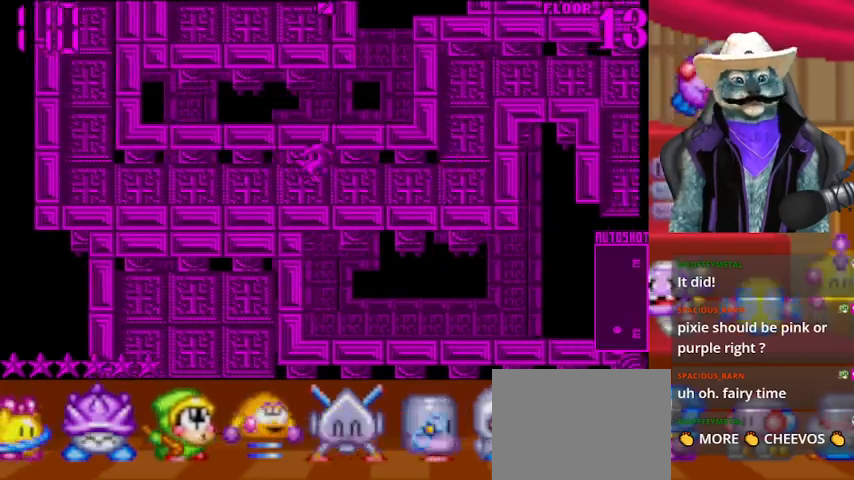
{"buttons": ["DPAD_RIGHT"], "left_stick": "center", "right_stick": "center", "events": []}
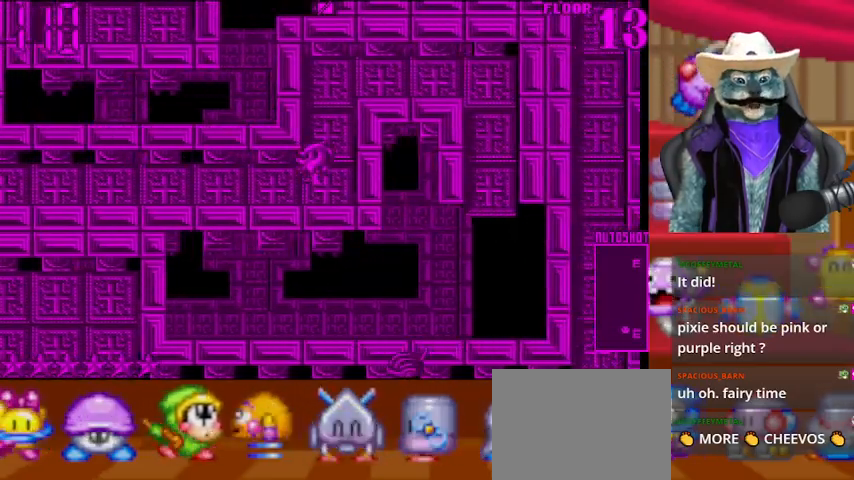
{"buttons": ["DPAD_UP"], "left_stick": "center", "right_stick": "center", "events": [[125, "DPAD_RIGHT", "up"], [125, "DPAD_UP", "down"]]}
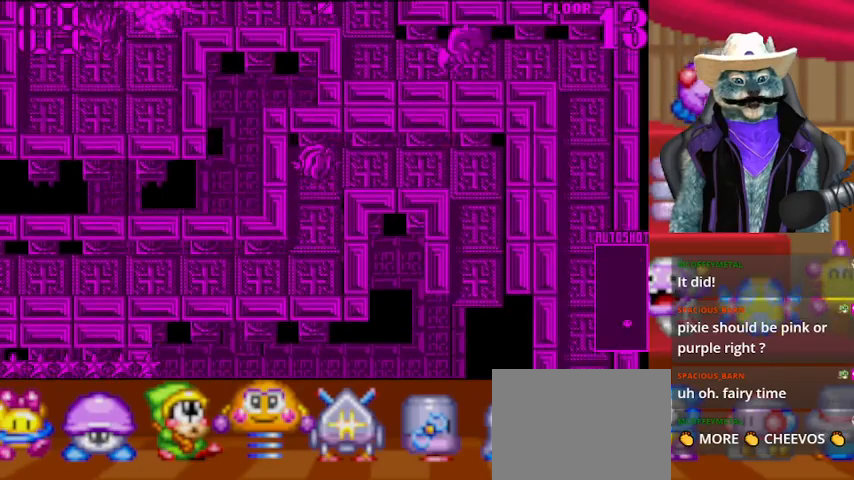
{"buttons": ["DPAD_RIGHT"], "left_stick": "center", "right_stick": "center", "events": [[42, "DPAD_RIGHT", "down"], [42, "DPAD_UP", "up"]]}
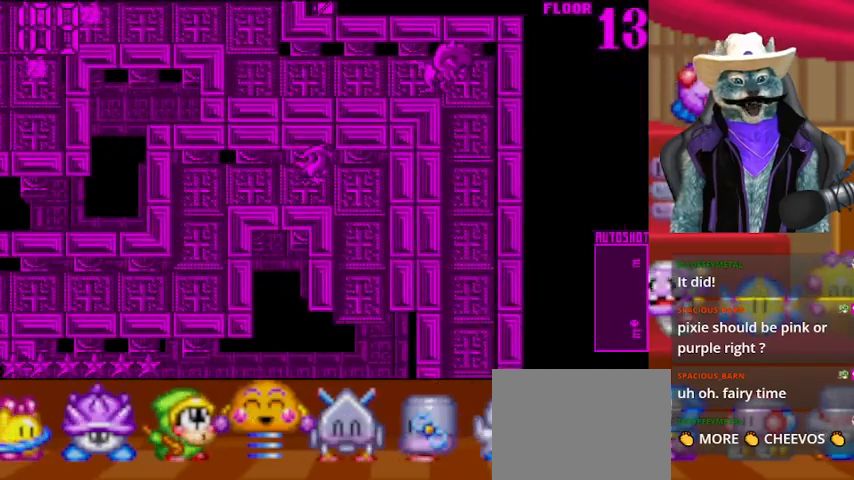
{"buttons": ["DPAD_DOWN"], "left_stick": "center", "right_stick": "center", "events": [[166, "DPAD_DOWN", "down"], [208, "DPAD_RIGHT", "up"]]}
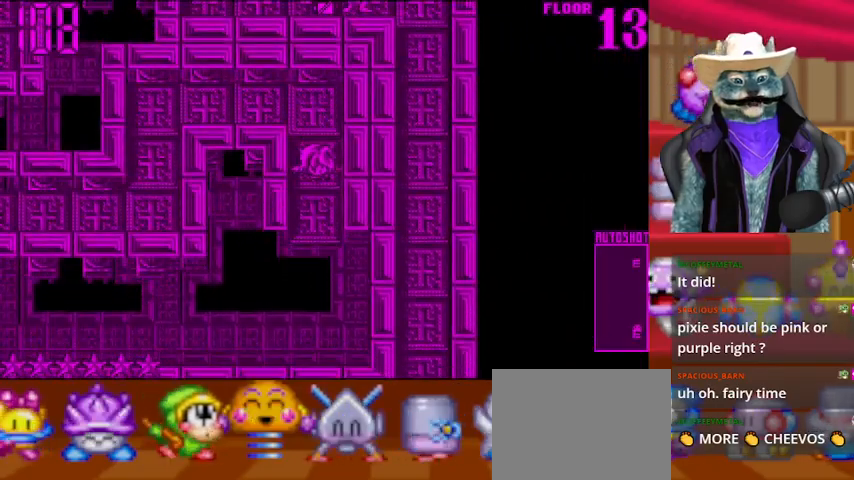
{"buttons": ["DPAD_DOWN"], "left_stick": "center", "right_stick": "center", "events": []}
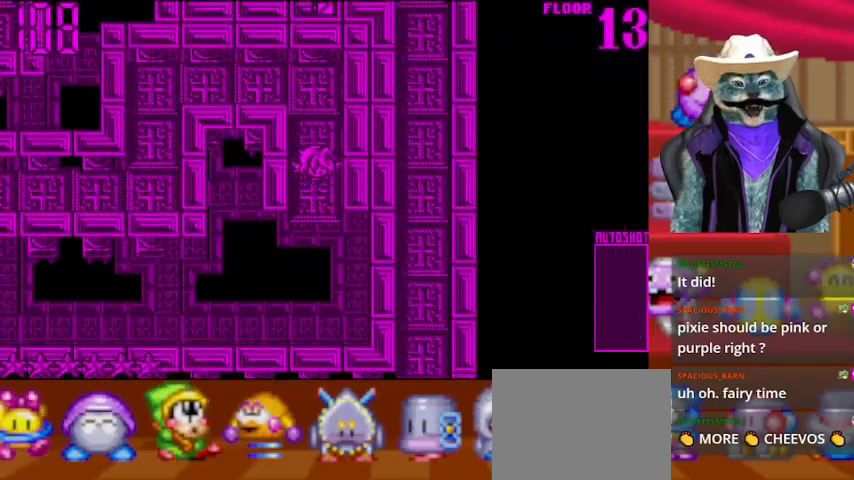
{"buttons": [], "left_stick": "center", "right_stick": "center", "events": [[417, "DPAD_DOWN", "up"]]}
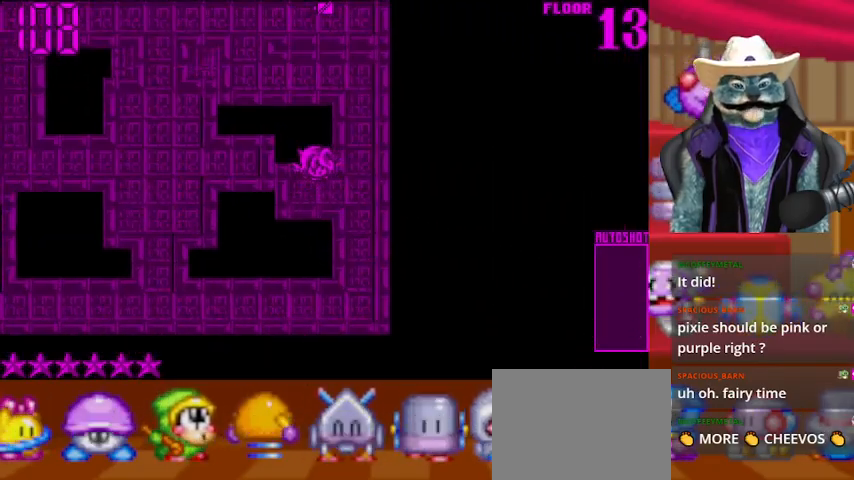
{"buttons": [], "left_stick": "center", "right_stick": "center", "events": []}
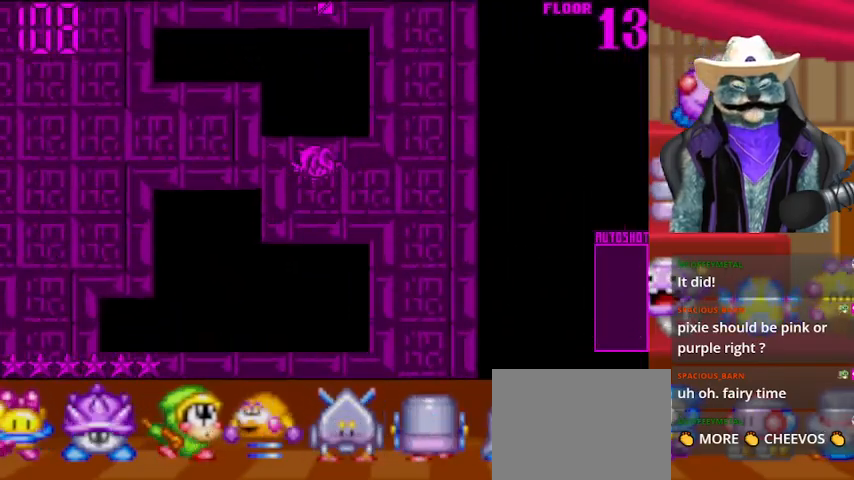
{"buttons": ["DPAD_RIGHT"], "left_stick": "center", "right_stick": "center", "events": [[500, "DPAD_RIGHT", "down"]]}
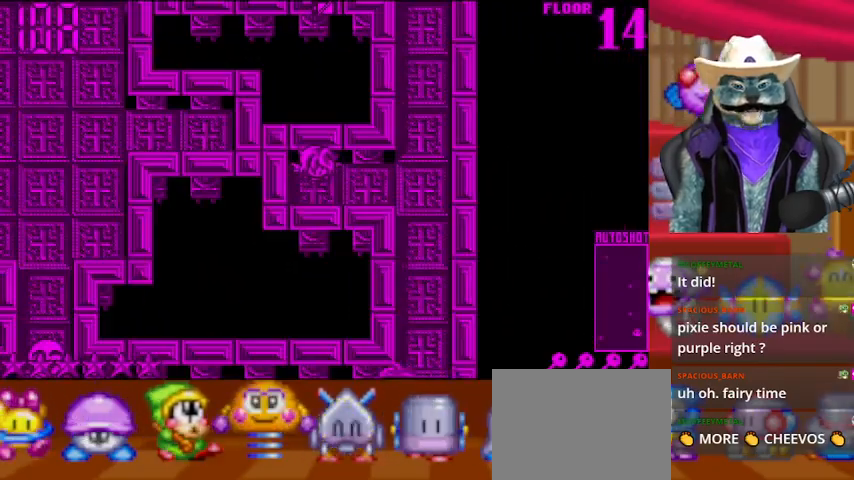
{"buttons": ["DPAD_DOWN"], "left_stick": "center", "right_stick": "center", "events": [[417, "DPAD_DOWN", "down"], [459, "DPAD_RIGHT", "up"]]}
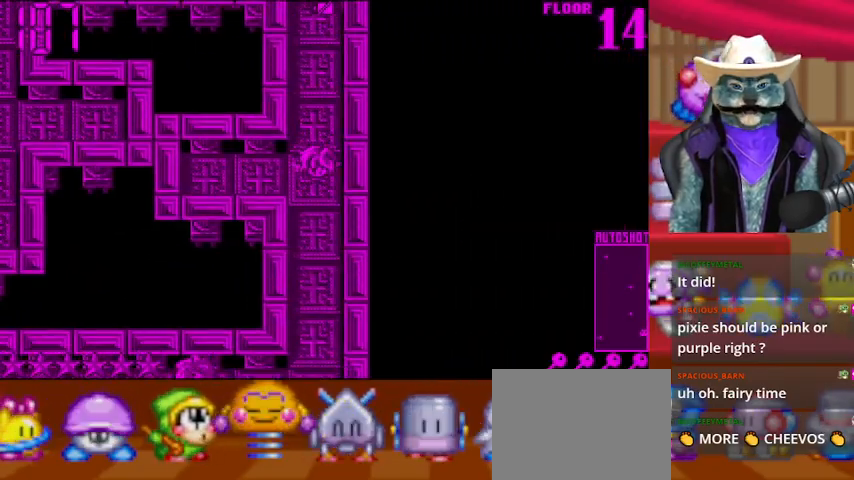
{"buttons": ["DPAD_DOWN"], "left_stick": "center", "right_stick": "center", "events": []}
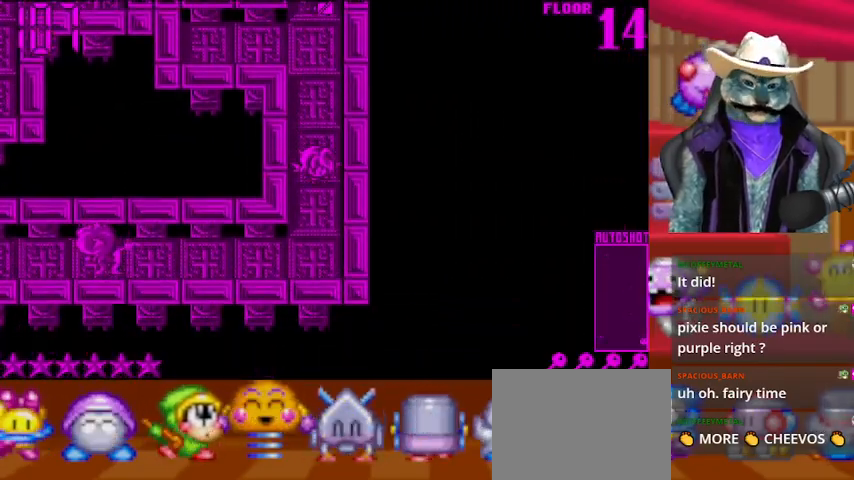
{"buttons": ["DPAD_LEFT"], "left_stick": "center", "right_stick": "left", "events": [[292, "DPAD_DOWN", "up"], [375, "DPAD_LEFT", "down"], [375, "right_stick", "left"]]}
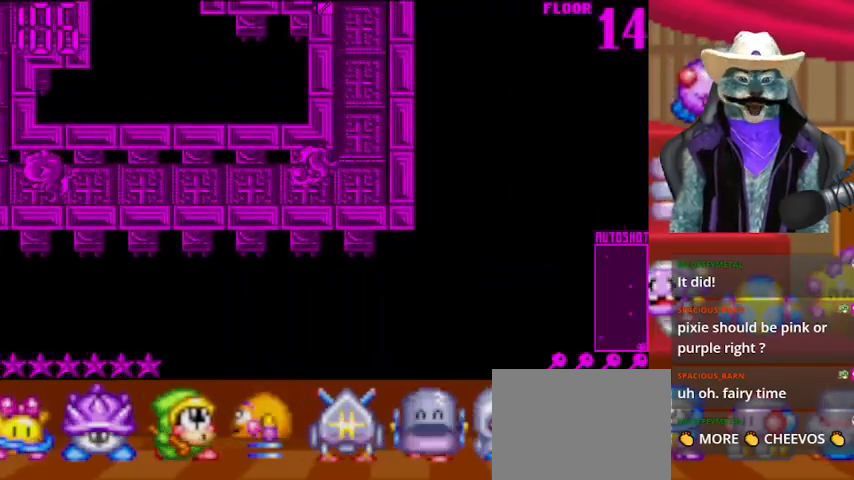
{"buttons": ["DPAD_LEFT"], "left_stick": "center", "right_stick": "center", "events": [[83, "right_stick", "center"]]}
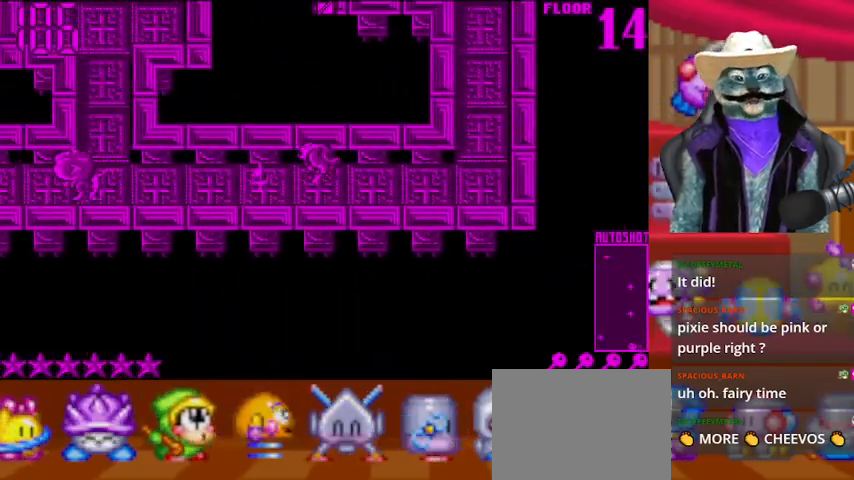
{"buttons": ["DPAD_LEFT"], "left_stick": "center", "right_stick": "center", "events": []}
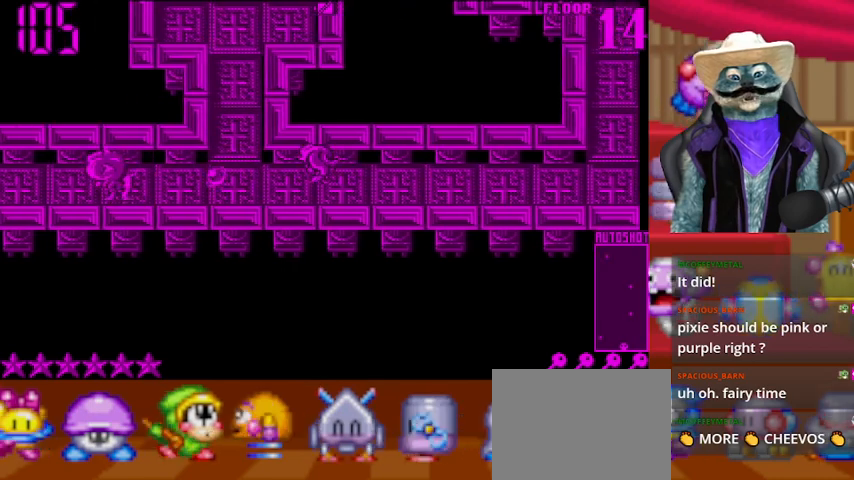
{"buttons": ["DPAD_LEFT"], "left_stick": "center", "right_stick": "center", "events": []}
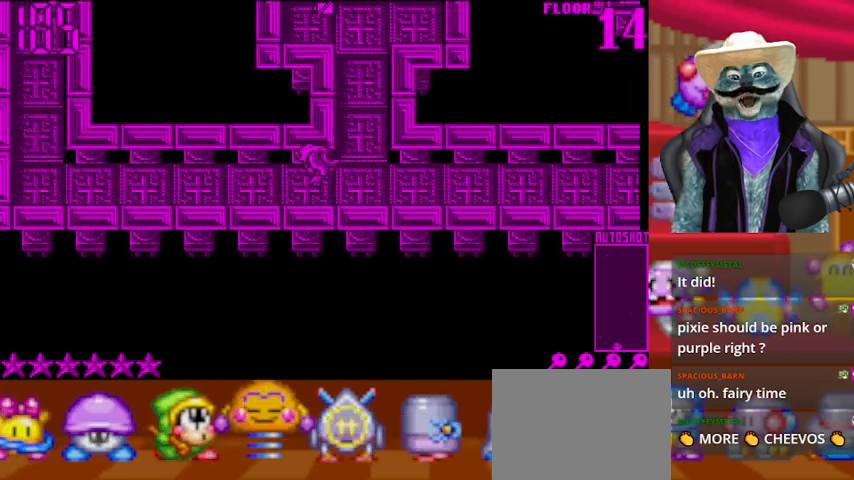
{"buttons": ["DPAD_LEFT"], "left_stick": "center", "right_stick": "center", "events": []}
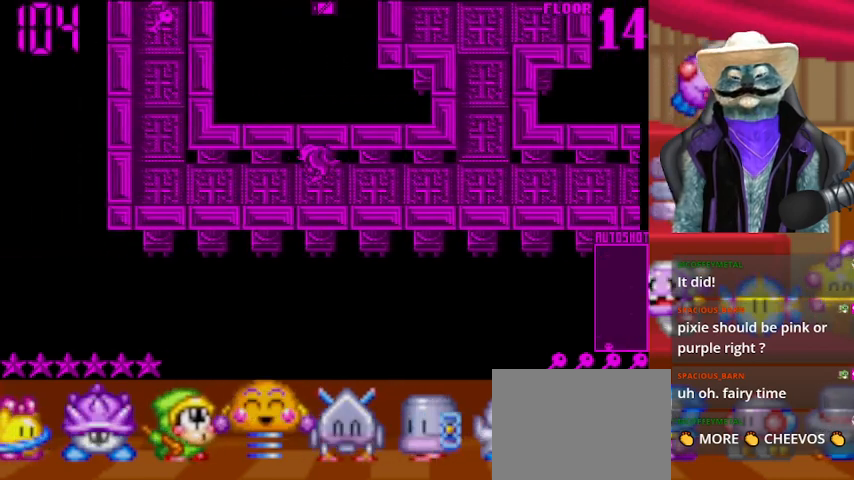
{"buttons": ["DPAD_LEFT"], "left_stick": "center", "right_stick": "center", "events": []}
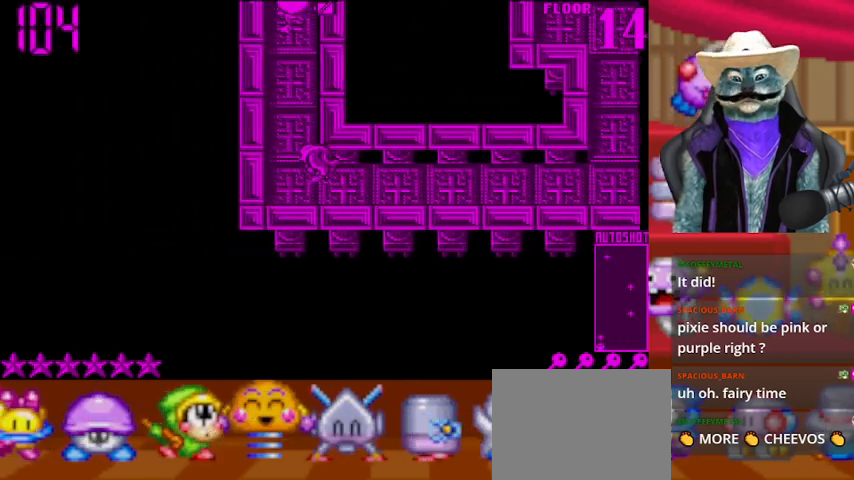
{"buttons": [], "left_stick": "center", "right_stick": "center", "events": [[42, "DPAD_UP", "down"], [83, "DPAD_LEFT", "up"], [83, "right_stick", "up"], [250, "right_stick", "center"], [501, "DPAD_UP", "up"]]}
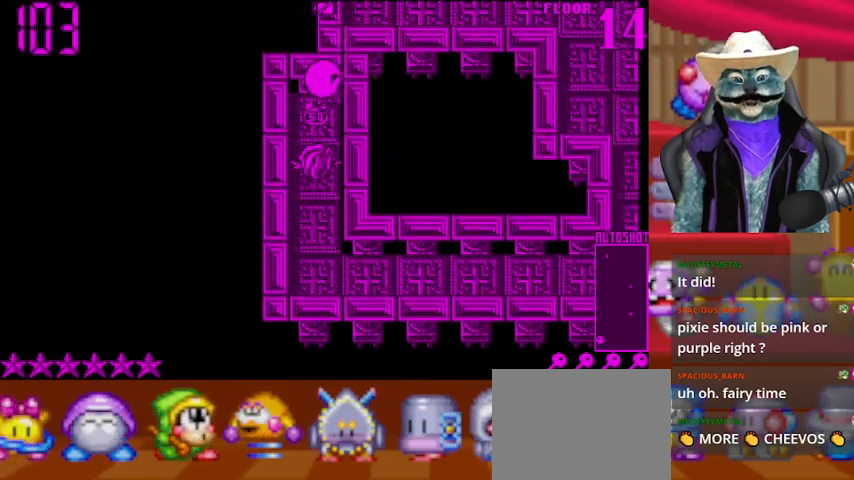
{"buttons": ["DPAD_UP"], "left_stick": "center", "right_stick": "center", "events": [[292, "DPAD_UP", "down"]]}
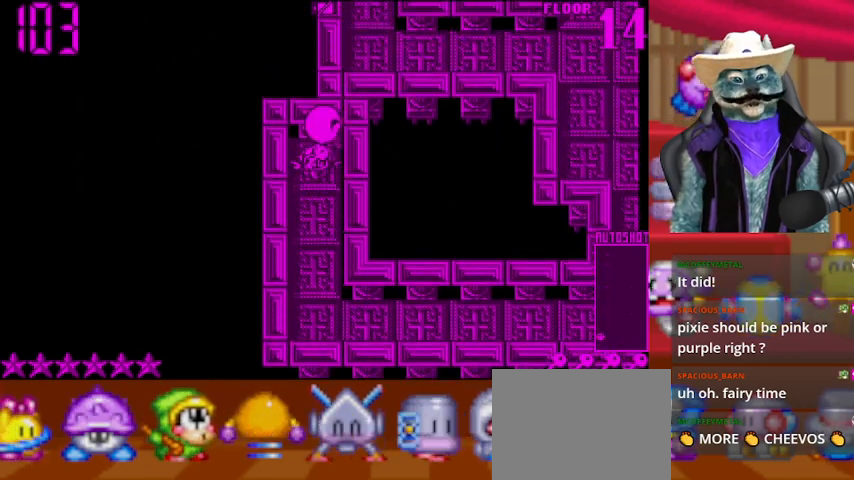
{"buttons": ["DPAD_DOWN"], "left_stick": "center", "right_stick": "center", "events": [[84, "DPAD_UP", "up"], [209, "DPAD_DOWN", "down"]]}
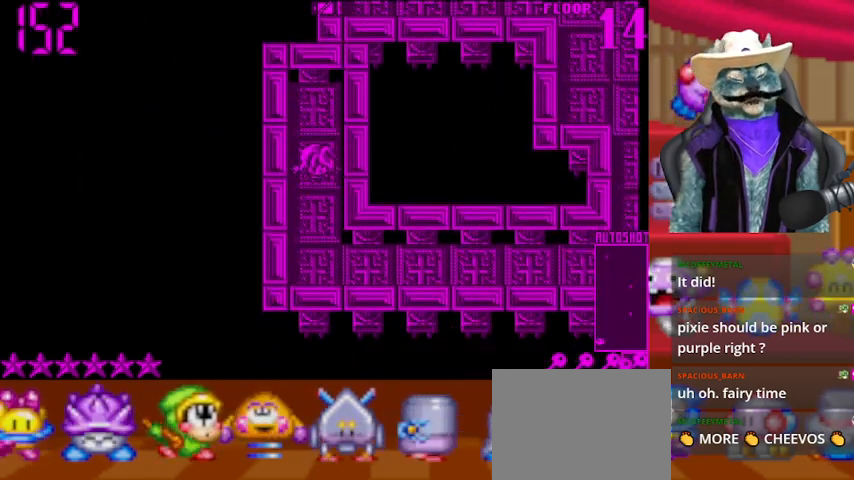
{"buttons": ["DPAD_RIGHT"], "left_stick": "center", "right_stick": "center", "events": [[333, "DPAD_DOWN", "up"], [333, "DPAD_RIGHT", "down"]]}
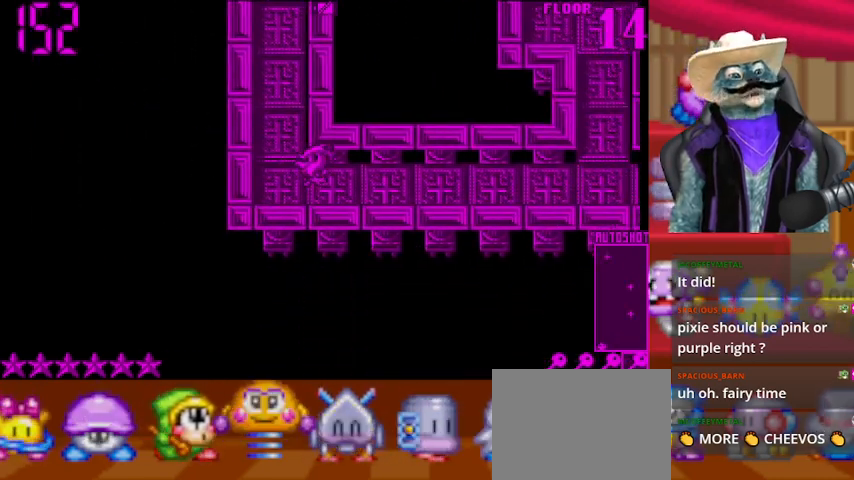
{"buttons": ["DPAD_RIGHT"], "left_stick": "center", "right_stick": "center", "events": []}
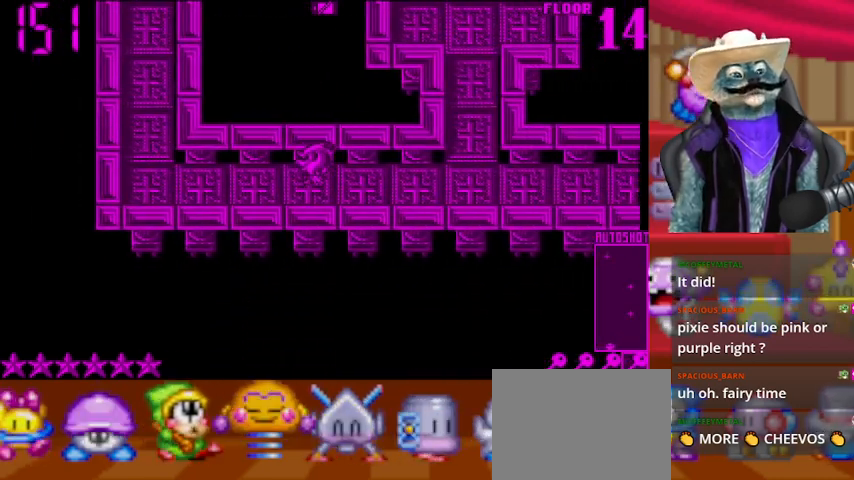
{"buttons": ["DPAD_RIGHT"], "left_stick": "center", "right_stick": "center", "events": []}
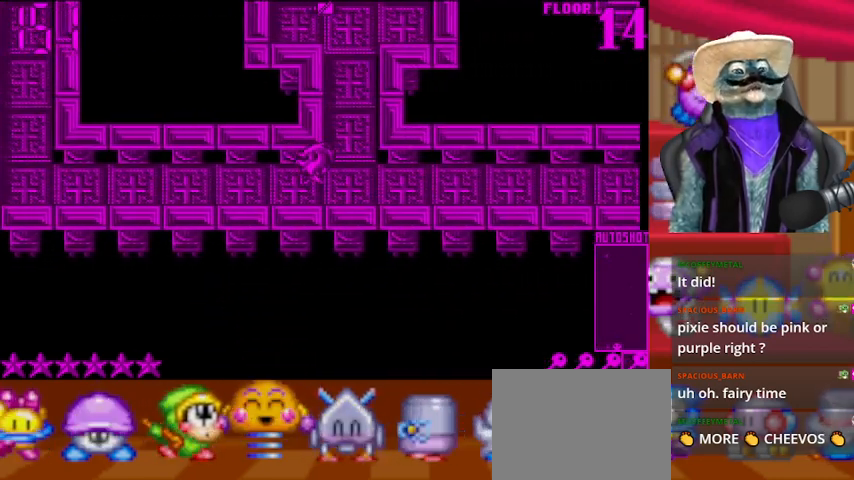
{"buttons": ["DPAD_RIGHT"], "left_stick": "center", "right_stick": "center", "events": []}
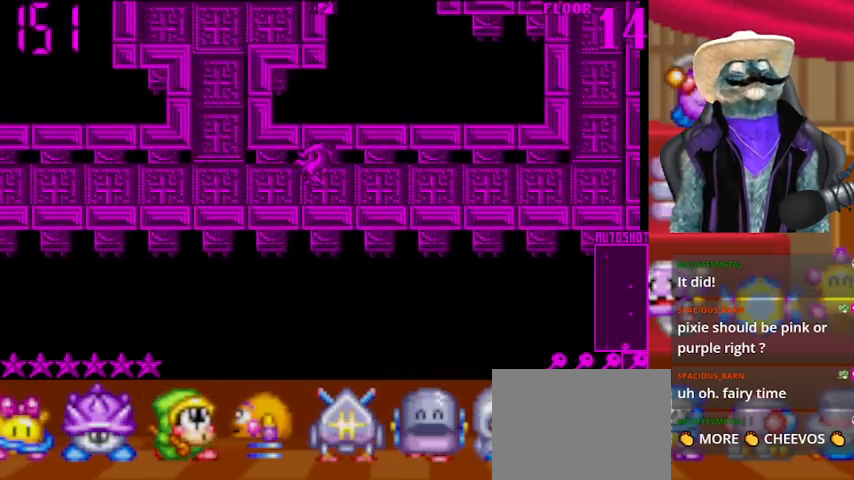
{"buttons": ["DPAD_RIGHT"], "left_stick": "center", "right_stick": "center", "events": []}
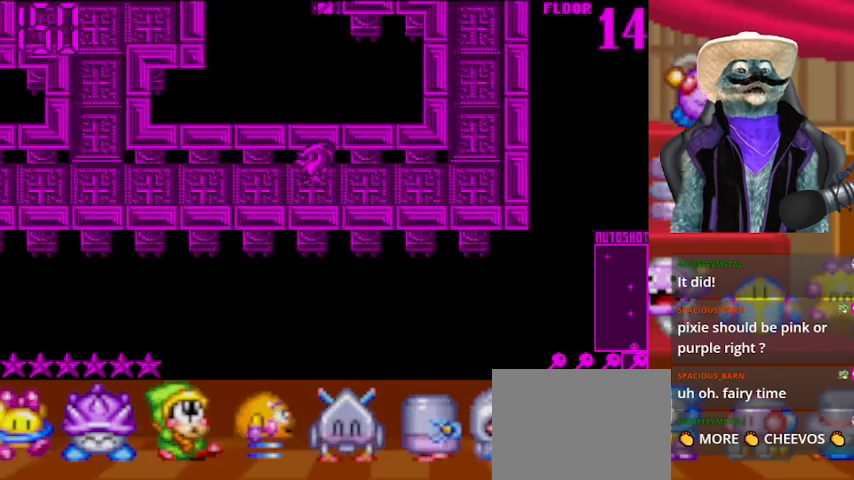
{"buttons": ["DPAD_RIGHT"], "left_stick": "center", "right_stick": "center", "events": []}
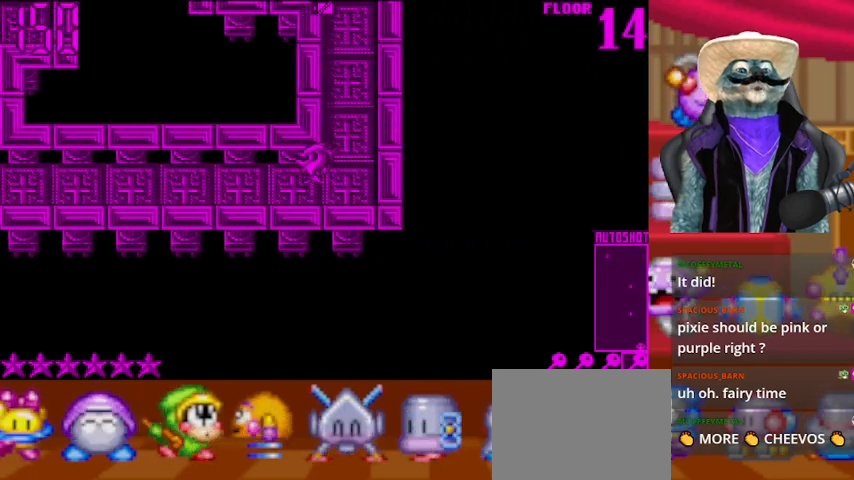
{"buttons": ["DPAD_UP"], "left_stick": "center", "right_stick": "center", "events": [[83, "DPAD_RIGHT", "up"], [83, "DPAD_UP", "down"]]}
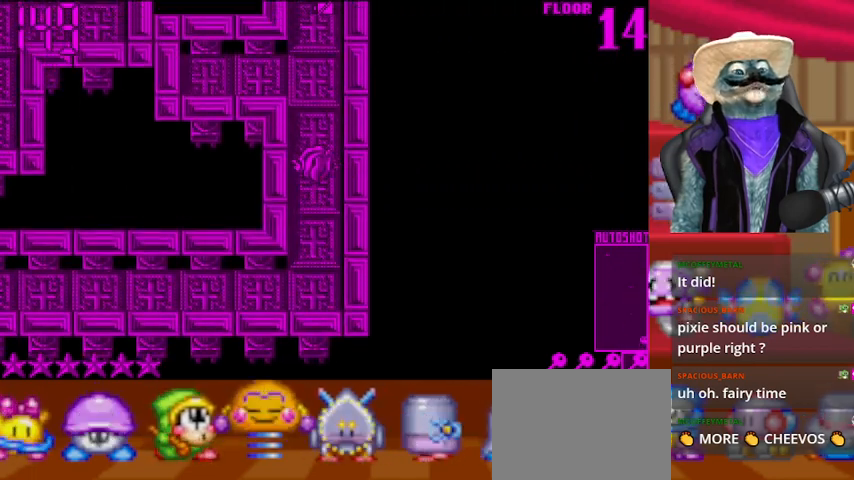
{"buttons": ["DPAD_UP"], "left_stick": "center", "right_stick": "center", "events": []}
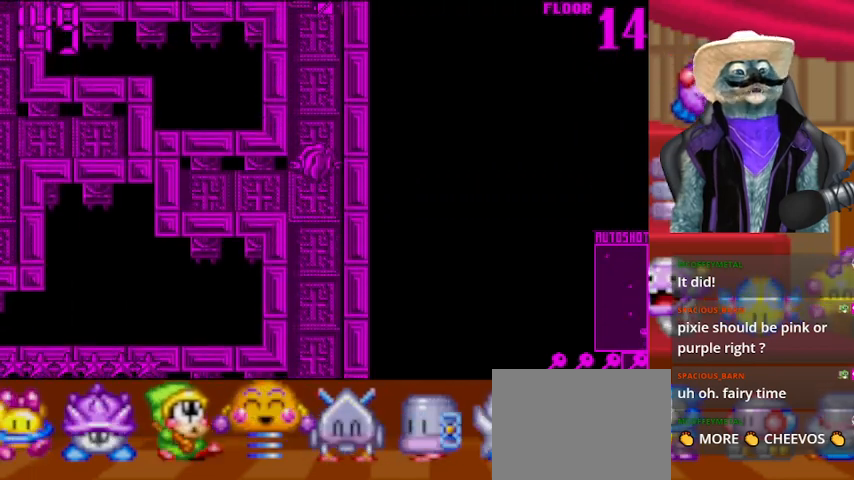
{"buttons": ["DPAD_UP"], "left_stick": "center", "right_stick": "center", "events": [[250, "right_stick", "up"], [417, "right_stick", "center"]]}
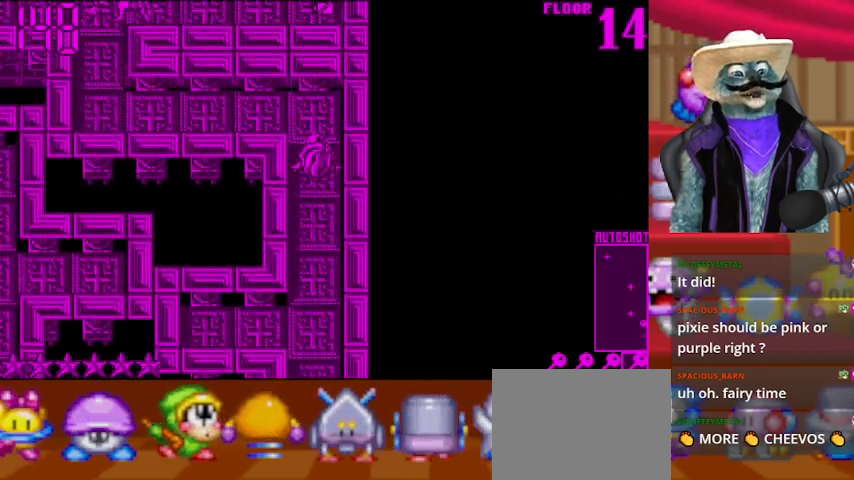
{"buttons": ["DPAD_LEFT"], "left_stick": "center", "right_stick": "center", "events": [[250, "DPAD_LEFT", "down"], [250, "DPAD_UP", "up"]]}